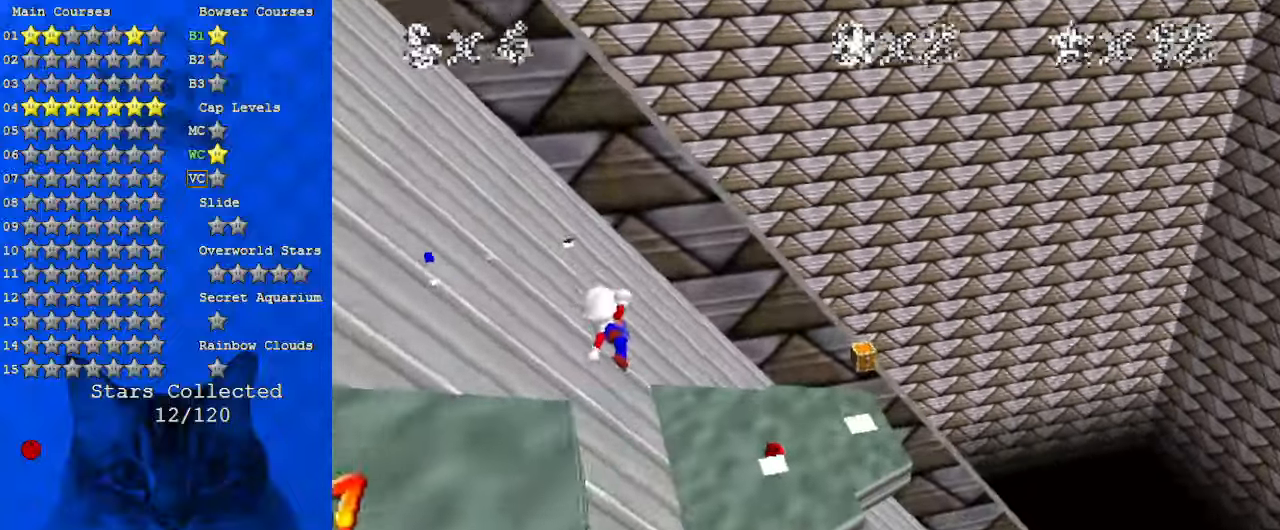
Gameplay with keyboard; each line is a JSON object with the keys held at the frame after it. "events" lists presses ("down") and releases ("up") of "a", "c", "ctrl", "d", "down", "left", "return", "right", "s", "shift", "up", "w", "x" and "y" between this image and that frame as [ms after this image, input, new state], when the widget could be followed in between. No other keys are recorded. Mouse input is not recorded.
{"keys": ["up"], "events": [[33, "down", "down"], [200, "down", "up"], [267, "ctrl", "down"], [267, "up", "down"], [333, "ctrl", "up"], [367, "left", "up"]]}
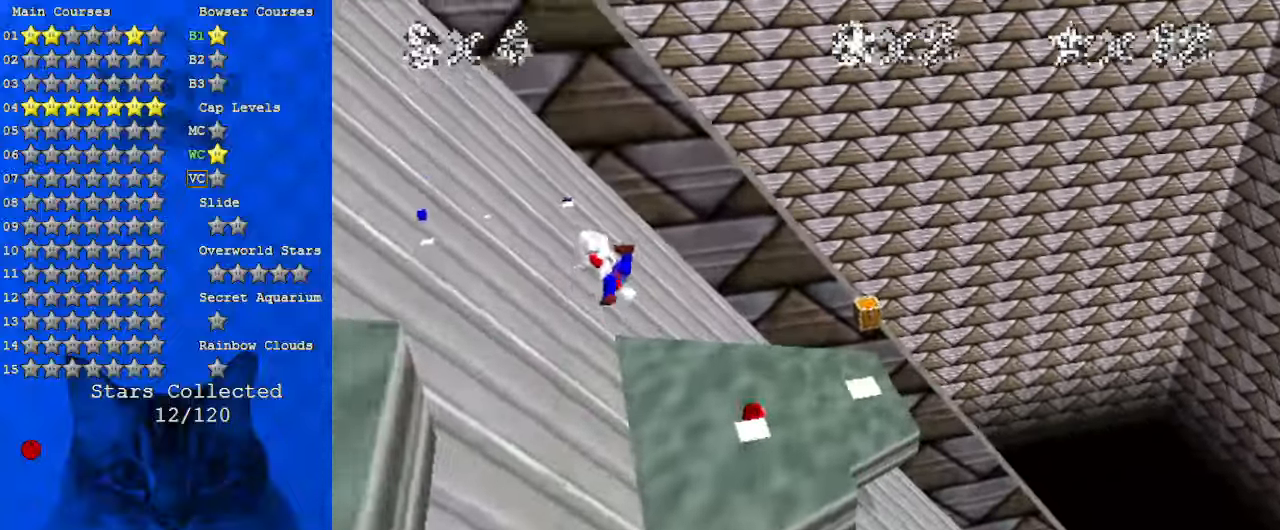
{"keys": ["right", "up"], "events": [[67, "c", "down"], [67, "left", "down"], [67, "up", "up"], [133, "c", "up"], [133, "left", "up"], [133, "up", "down"], [233, "c", "down"], [367, "c", "up"], [467, "right", "down"]]}
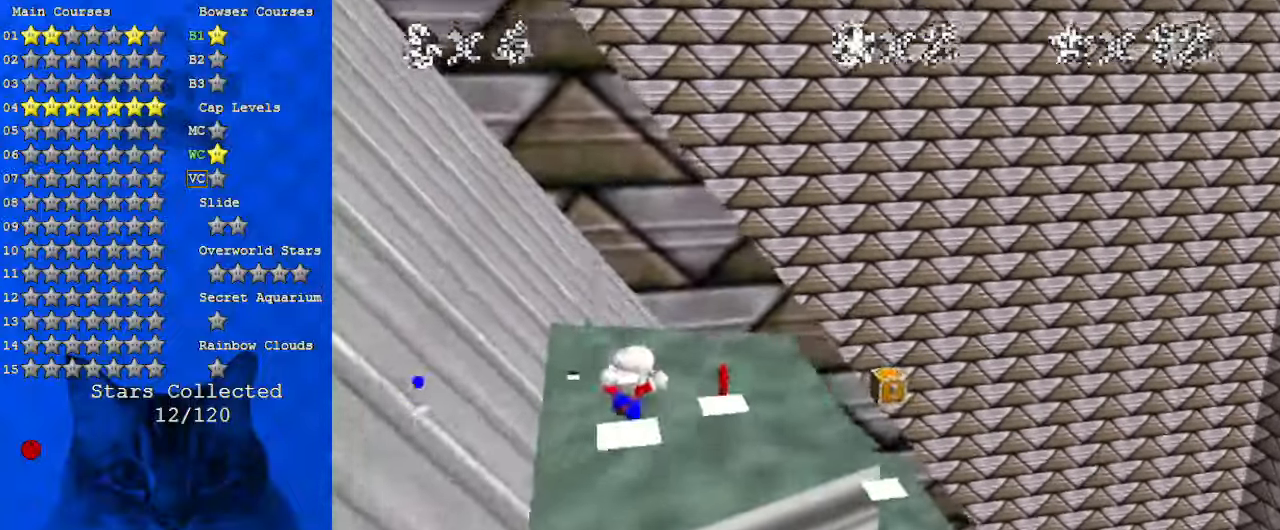
{"keys": ["right"], "events": [[167, "up", "up"]]}
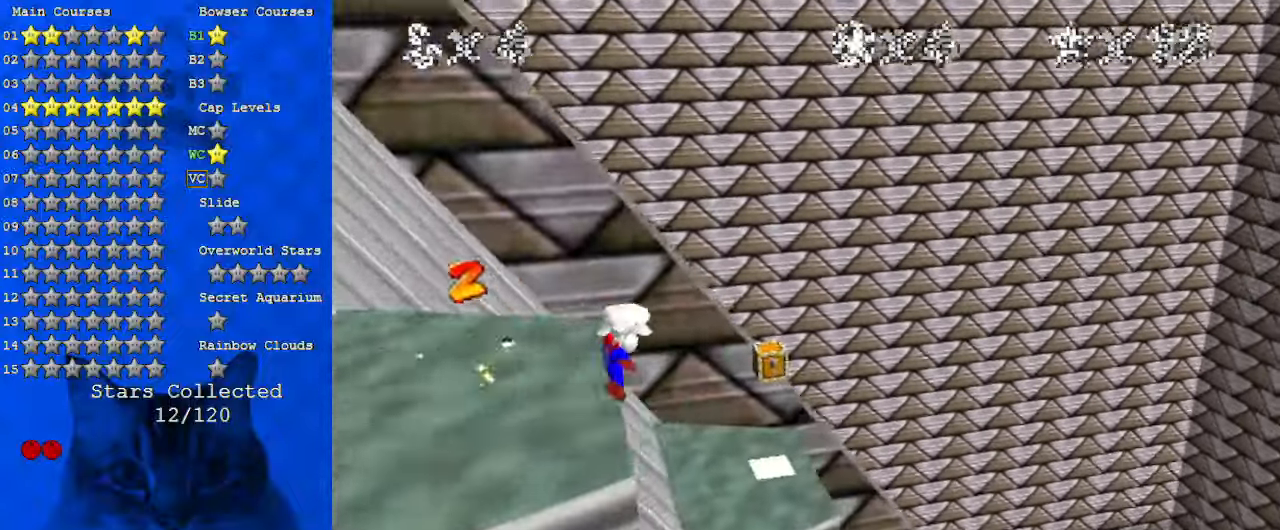
{"keys": [], "events": [[267, "down", "down"], [267, "left", "down"], [267, "right", "up"], [433, "down", "up"], [500, "left", "up"]]}
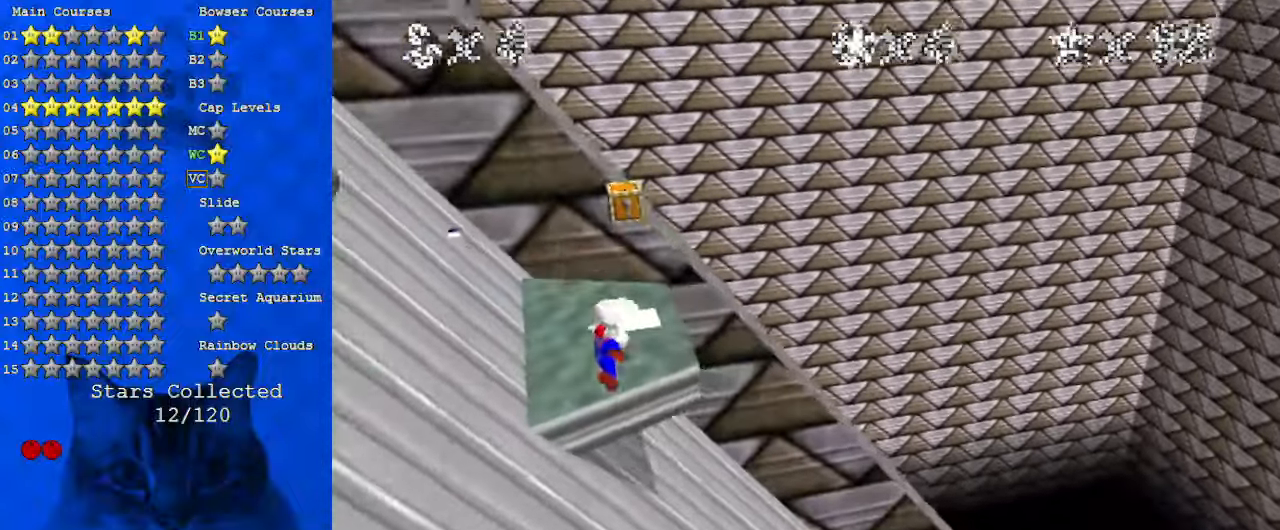
{"keys": ["right"], "events": [[200, "right", "down"], [367, "right", "up"], [400, "right", "down"]]}
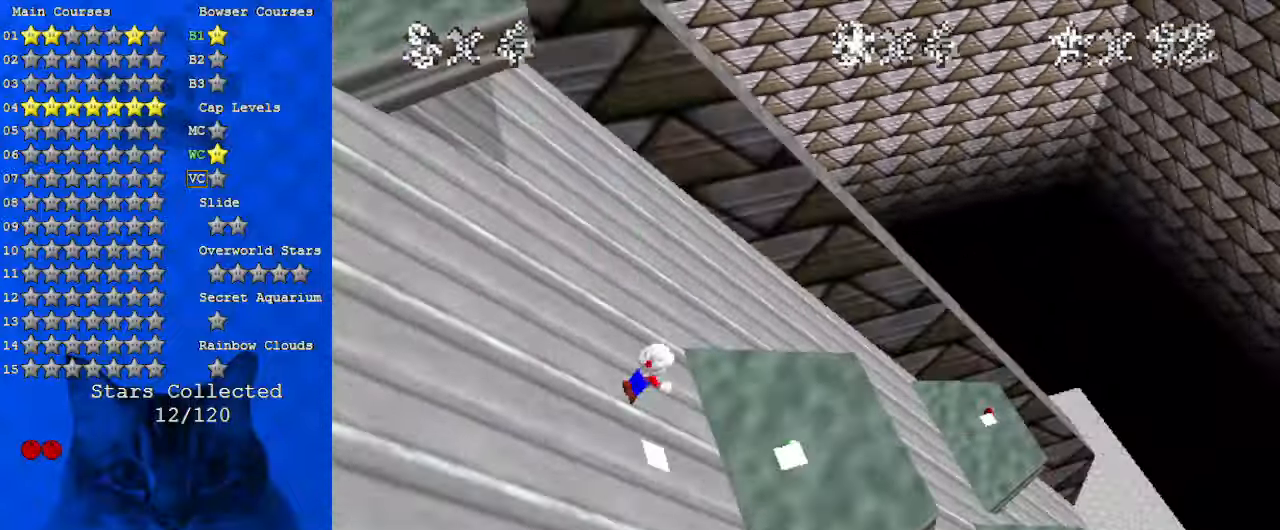
{"keys": ["ctrl", "right", "shift"], "events": [[33, "ctrl", "down"], [167, "ctrl", "up"], [233, "shift", "down"], [267, "ctrl", "down"], [367, "ctrl", "up"], [367, "shift", "up"], [400, "ctrl", "down"], [400, "shift", "down"]]}
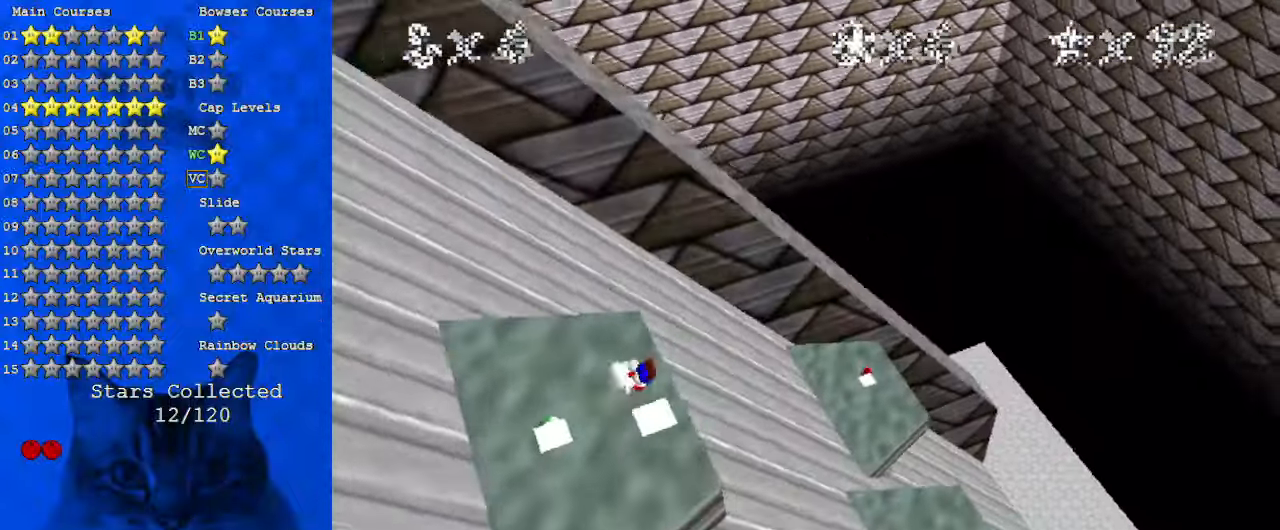
{"keys": ["down", "left"], "events": [[67, "ctrl", "up"], [67, "shift", "up"], [233, "c", "down"], [267, "right", "up"], [333, "c", "up"], [333, "left", "down"], [367, "c", "down"], [467, "down", "down"], [500, "c", "up"]]}
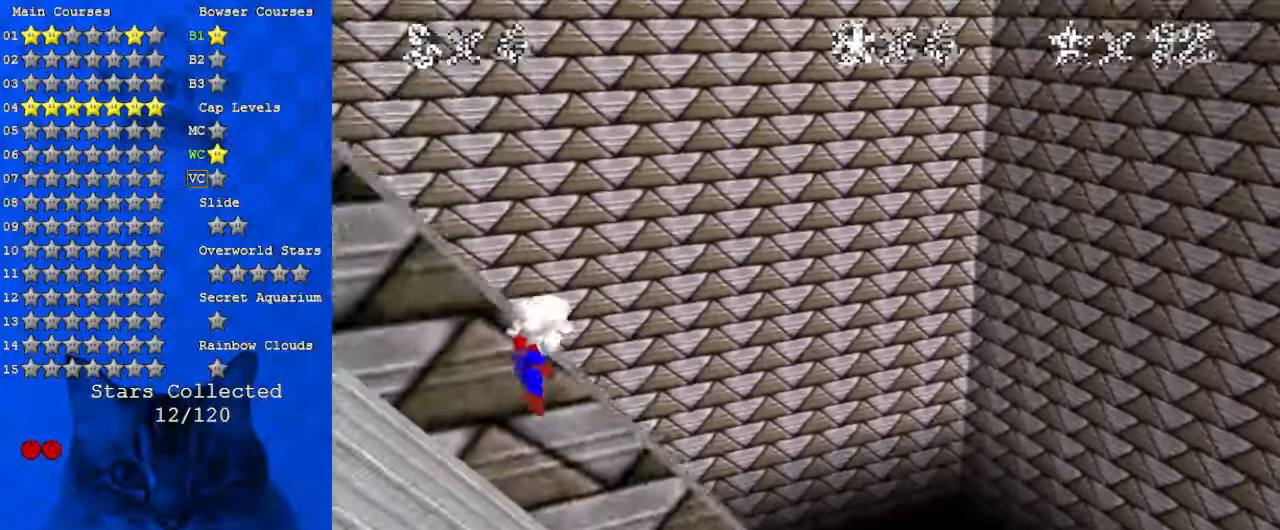
{"keys": ["right"], "events": [[100, "down", "up"], [167, "left", "up"], [433, "right", "down"]]}
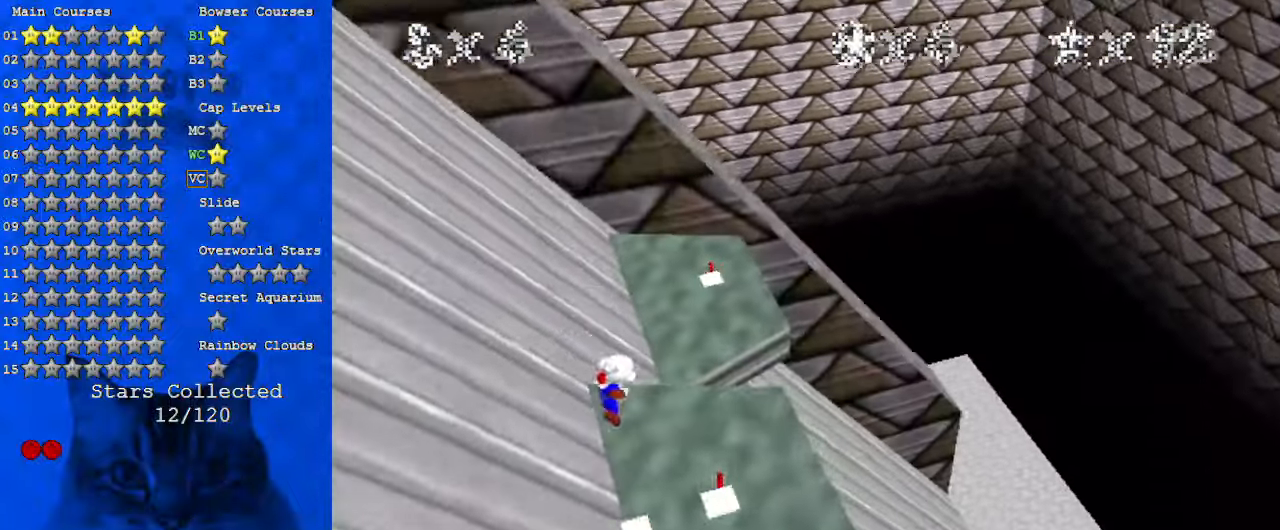
{"keys": ["up"], "events": [[200, "up", "down"], [433, "right", "up"]]}
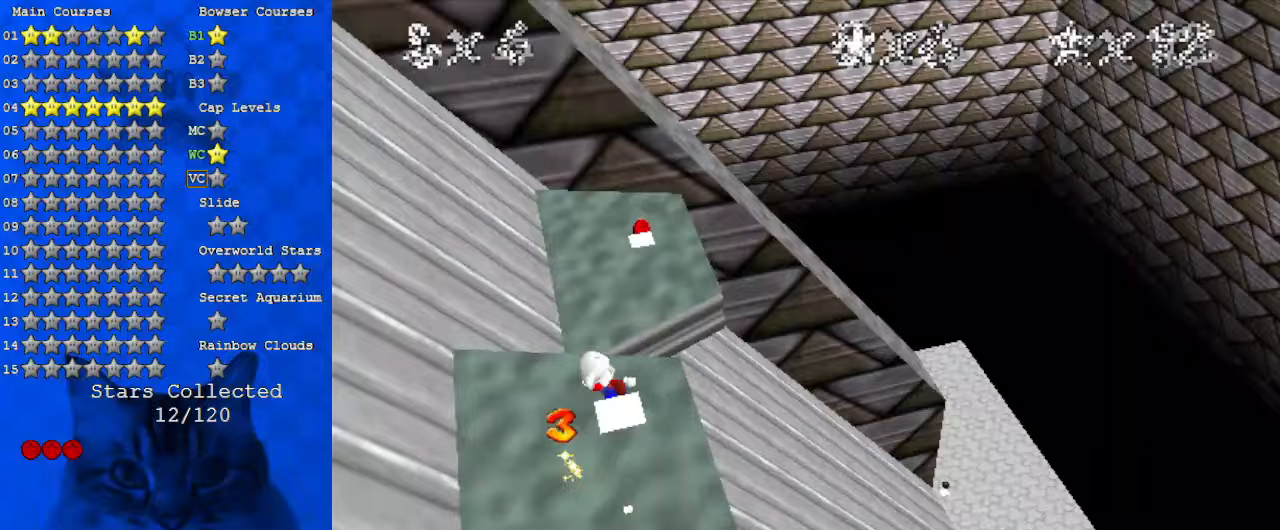
{"keys": ["ctrl", "right", "shift"], "events": [[67, "shift", "down"], [200, "up", "up"], [267, "right", "down"], [300, "down", "down"], [433, "down", "up"], [500, "ctrl", "down"]]}
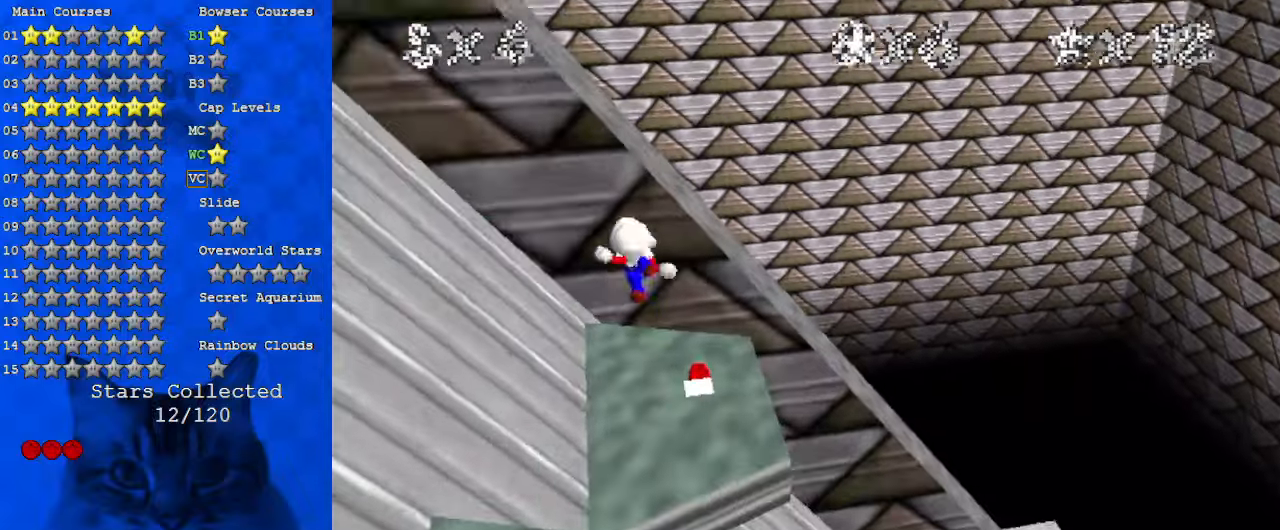
{"keys": ["right", "up"], "events": [[33, "up", "down"], [167, "ctrl", "up"], [233, "shift", "up"]]}
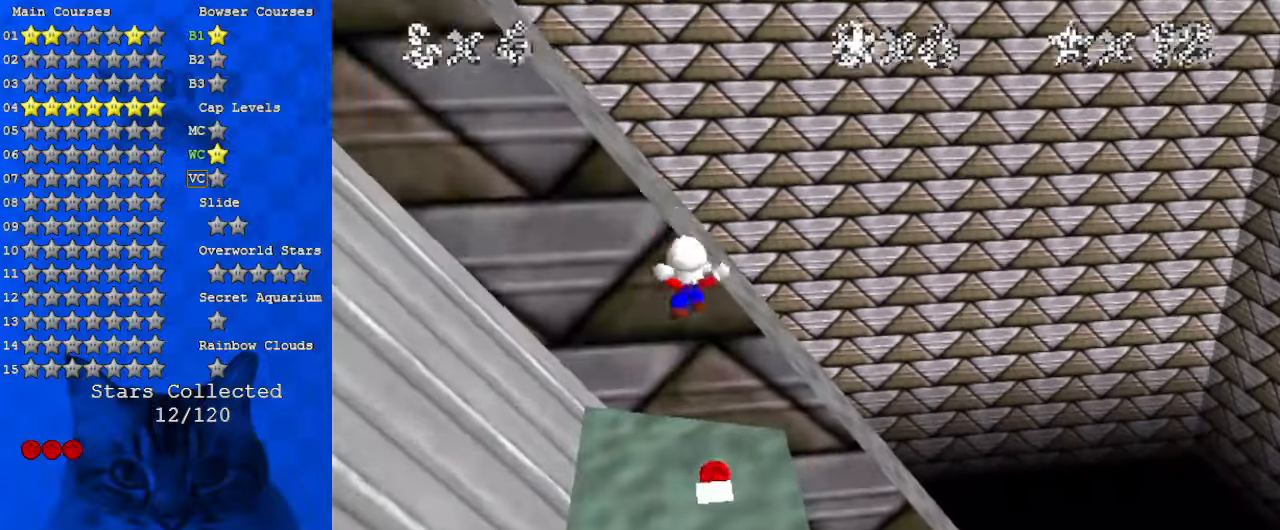
{"keys": ["right", "shift", "up"], "events": [[367, "shift", "down"]]}
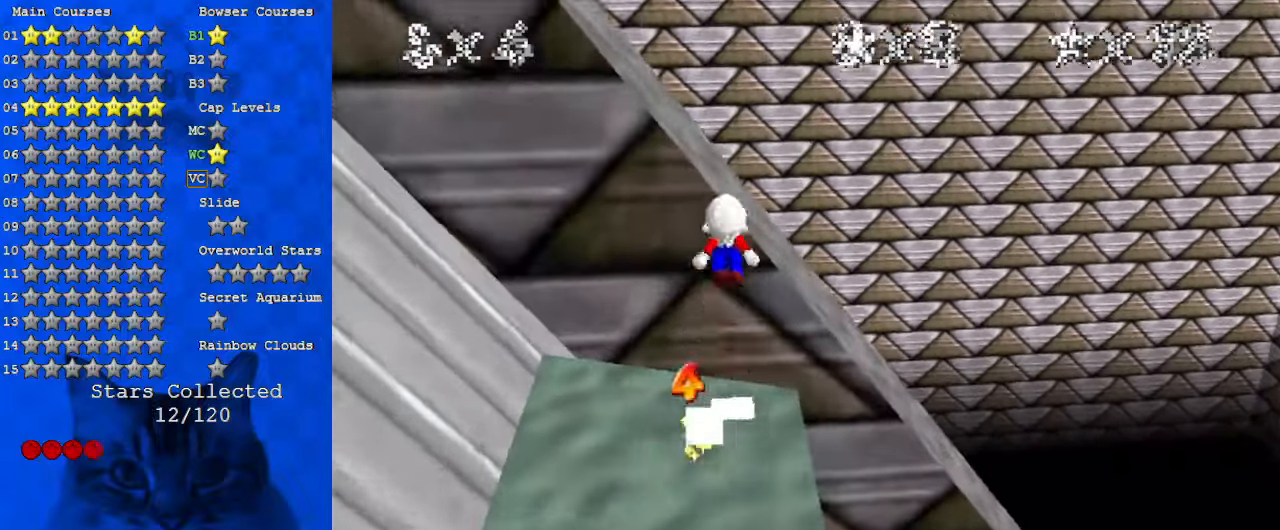
{"keys": ["right", "shift"], "events": [[67, "d", "down"], [200, "d", "up"], [300, "up", "up"]]}
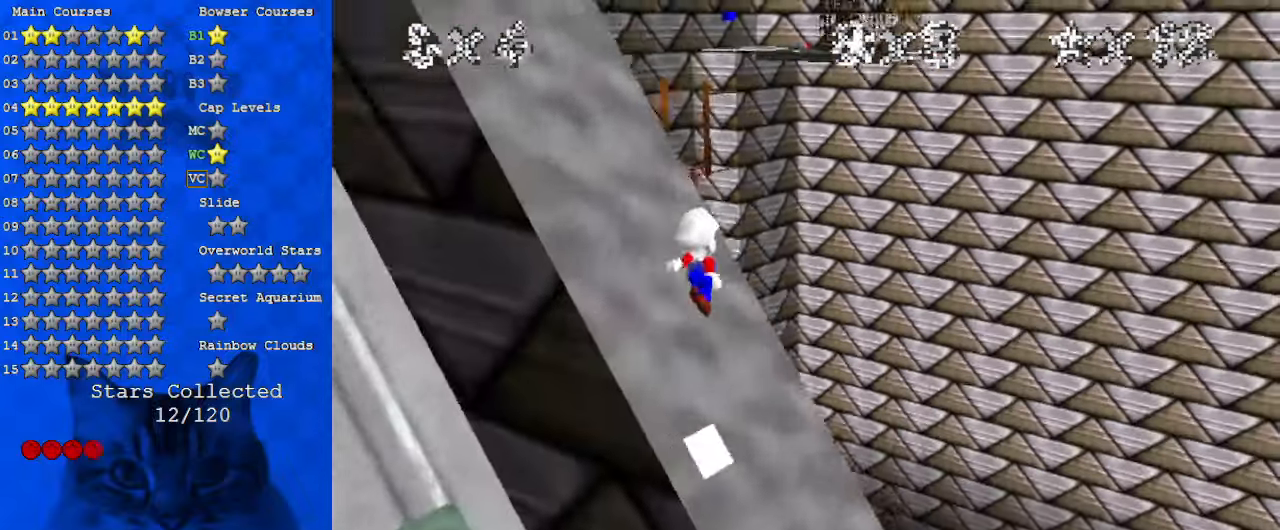
{"keys": ["left", "shift", "up"], "events": [[267, "d", "down"], [400, "d", "up"], [500, "left", "down"], [500, "right", "up"], [500, "up", "down"]]}
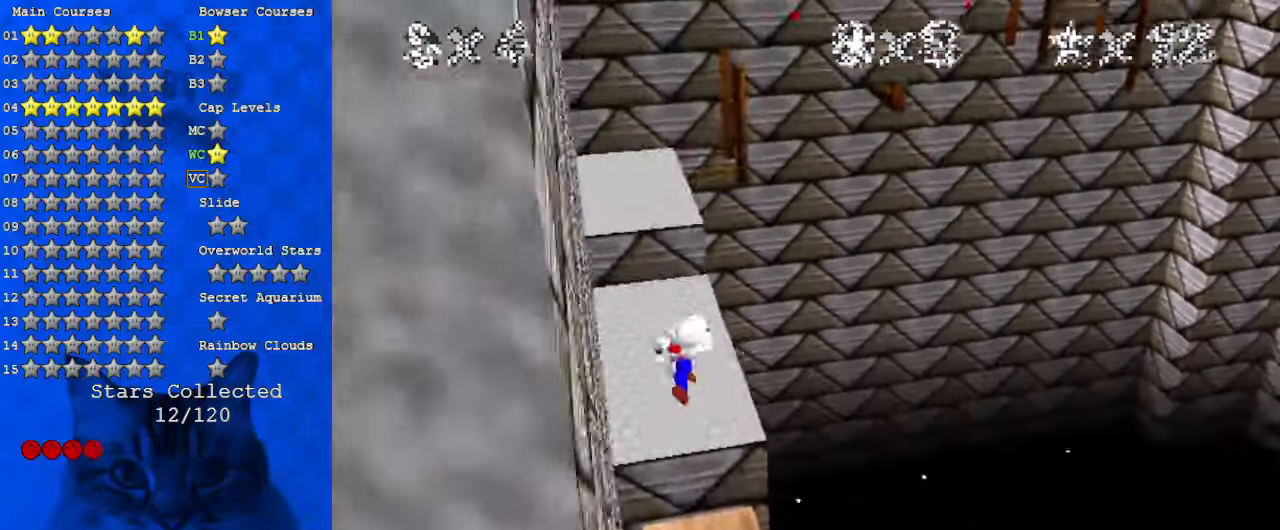
{"keys": ["left"], "events": [[133, "shift", "up"], [167, "up", "up"]]}
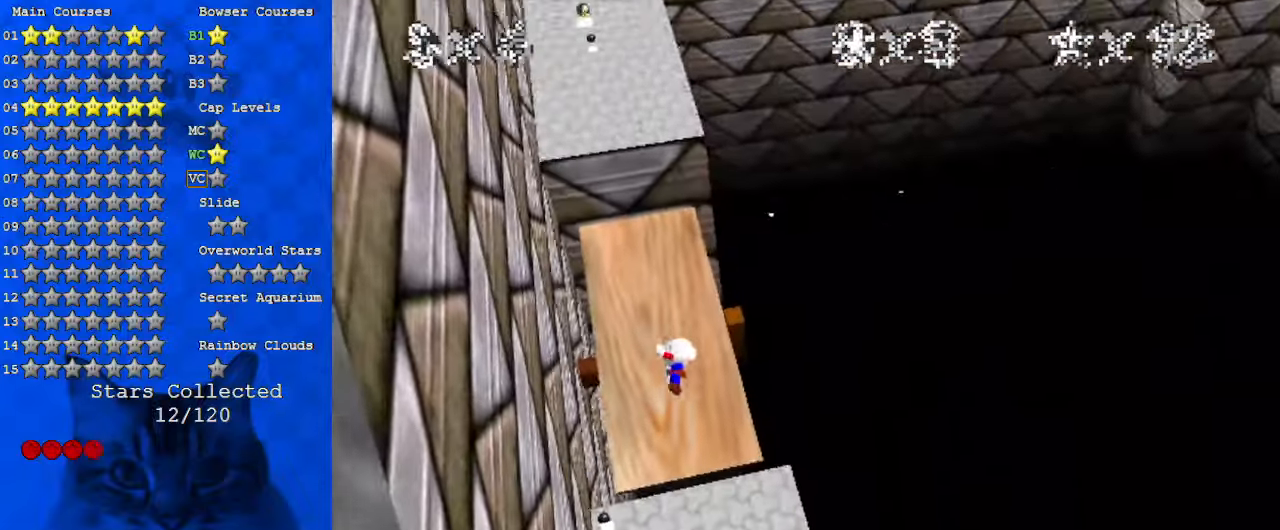
{"keys": ["right", "up"], "events": [[167, "ctrl", "down"], [167, "up", "down"], [267, "ctrl", "up"], [367, "c", "down"], [400, "left", "up"], [400, "right", "down"], [500, "c", "up"]]}
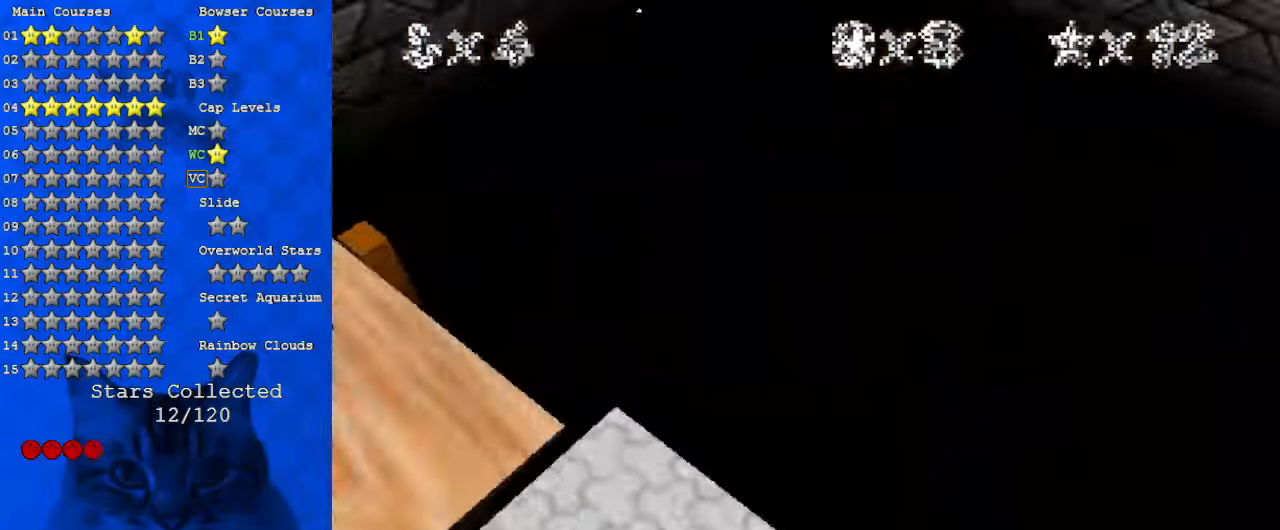
{"keys": ["right", "up"], "events": [[33, "c", "down"], [200, "c", "up"]]}
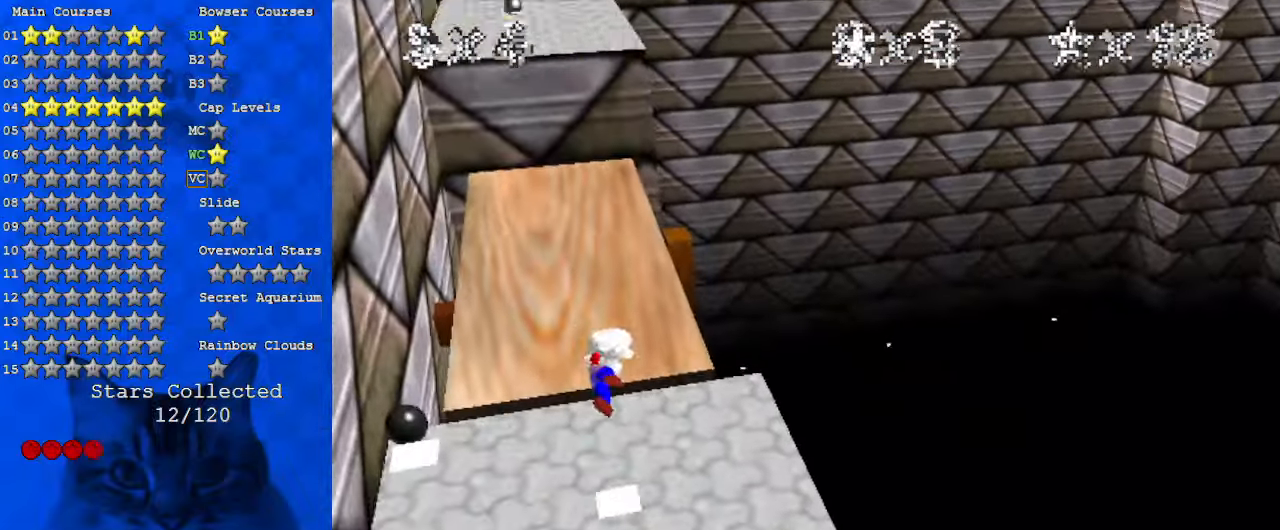
{"keys": ["up"], "events": [[300, "right", "up"]]}
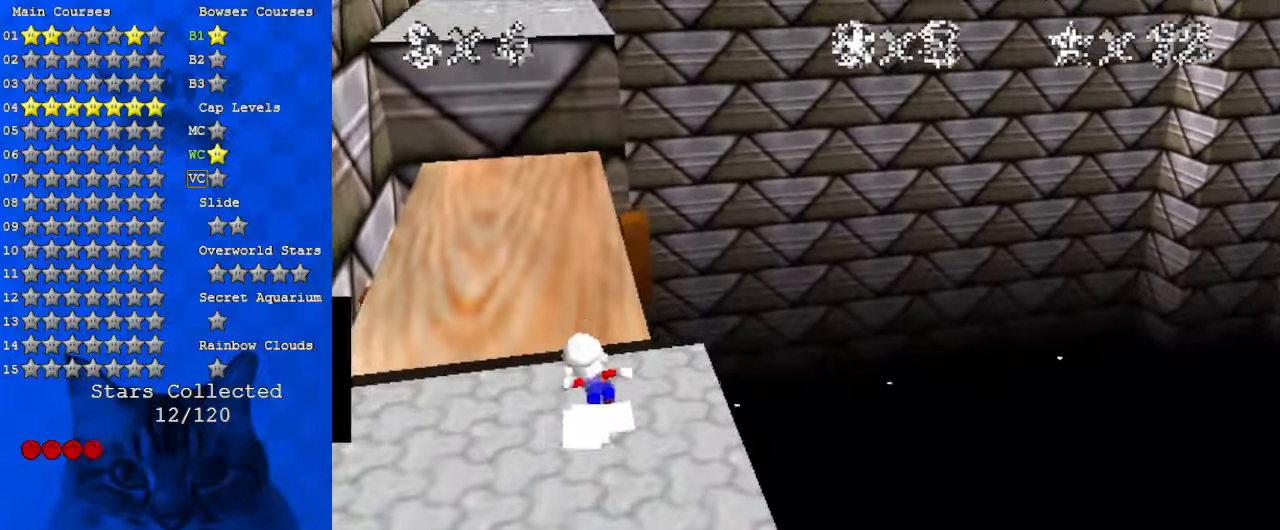
{"keys": ["left", "up"], "events": [[100, "shift", "down"], [233, "shift", "up"], [300, "left", "down"]]}
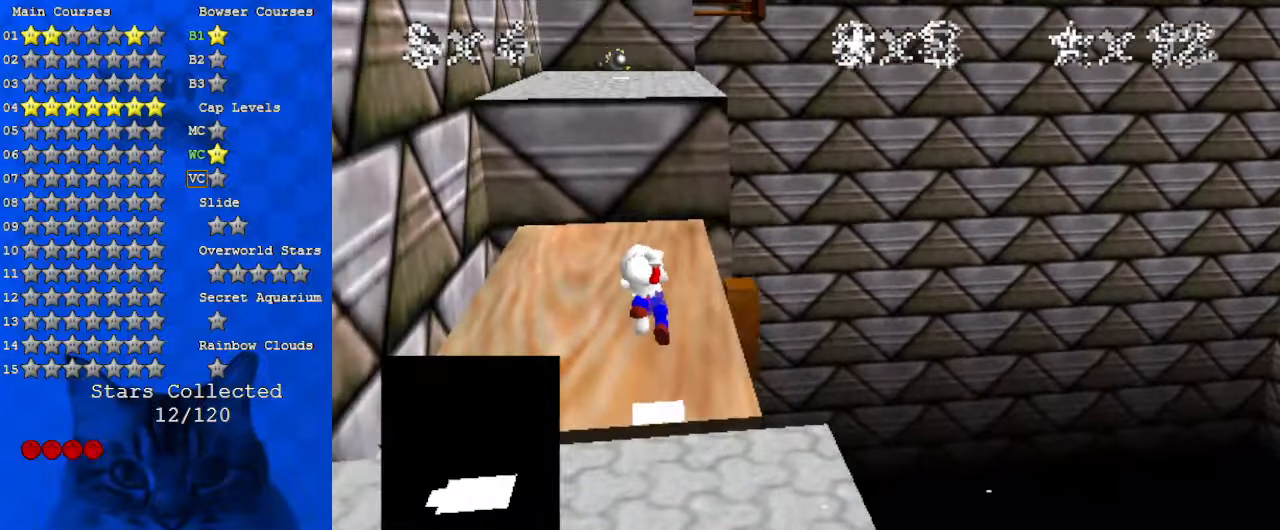
{"keys": ["up"], "events": [[100, "left", "up"], [267, "shift", "down"], [333, "shift", "up"]]}
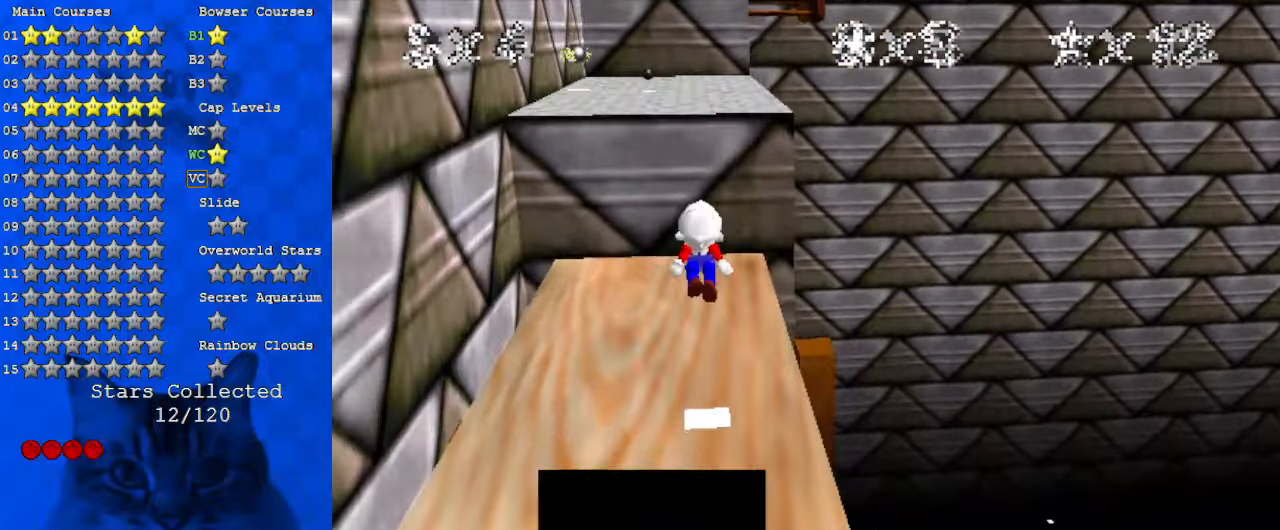
{"keys": ["shift", "up"], "events": [[67, "right", "down"], [133, "right", "up"], [400, "shift", "down"]]}
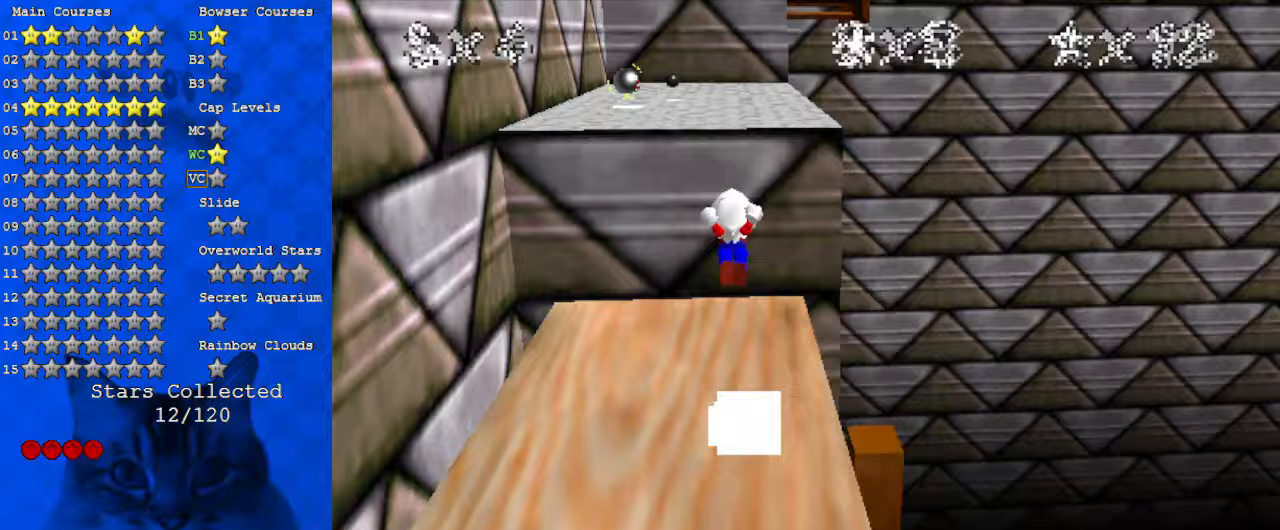
{"keys": ["c", "up"], "events": [[100, "ctrl", "down"], [133, "shift", "up"], [167, "ctrl", "up"], [267, "c", "down"], [367, "c", "up"], [400, "c", "down"]]}
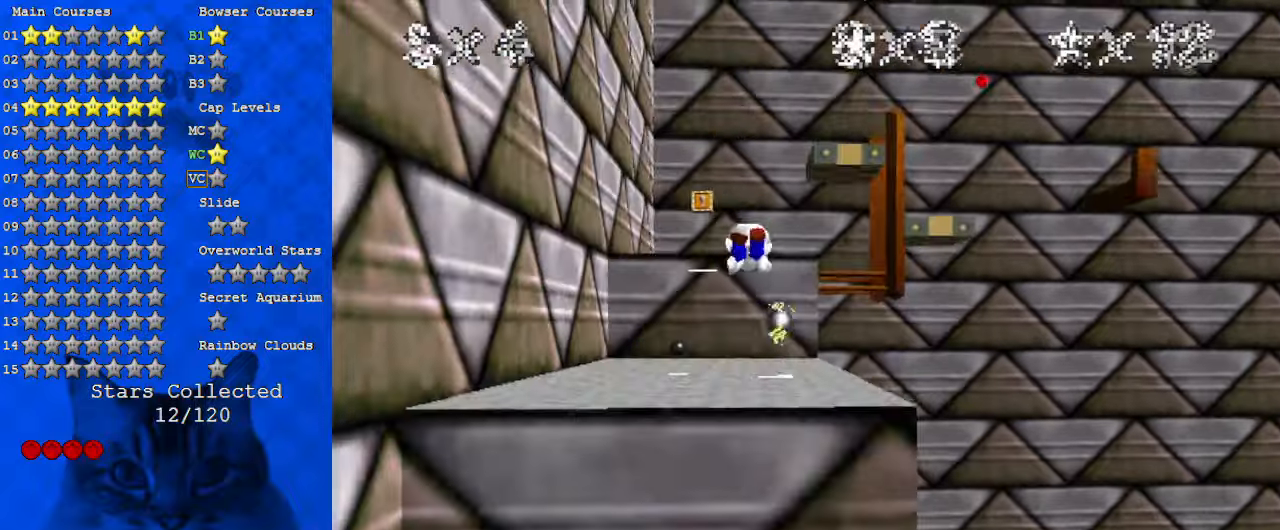
{"keys": ["ctrl", "shift", "up"], "events": [[100, "c", "up"], [367, "shift", "down"], [433, "ctrl", "down"]]}
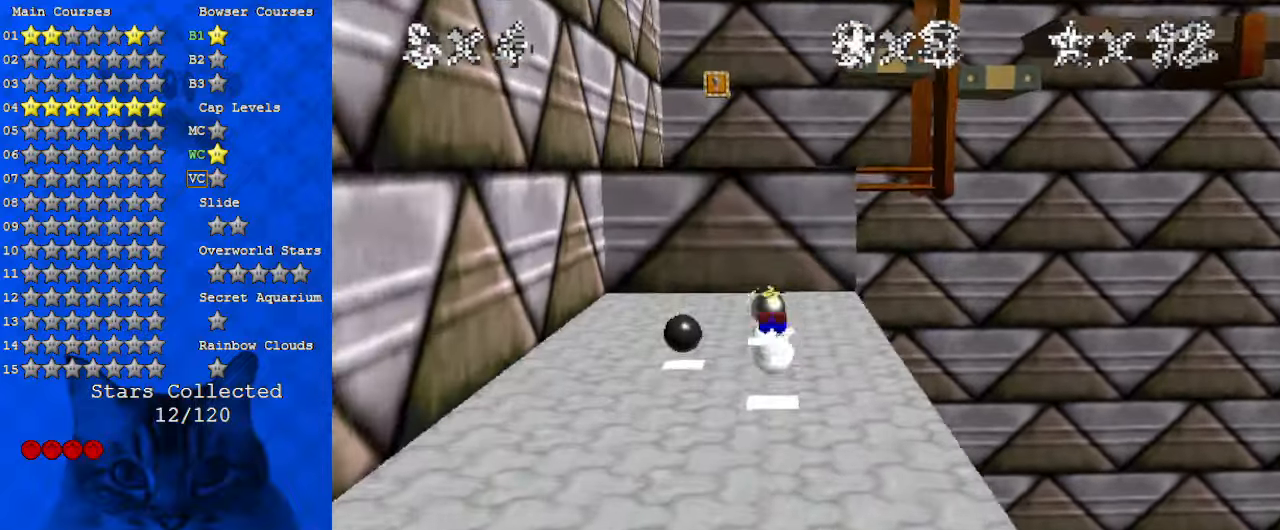
{"keys": ["left", "up"], "events": [[67, "left", "down"], [100, "ctrl", "up"], [100, "shift", "up"], [200, "left", "up"], [300, "left", "down"]]}
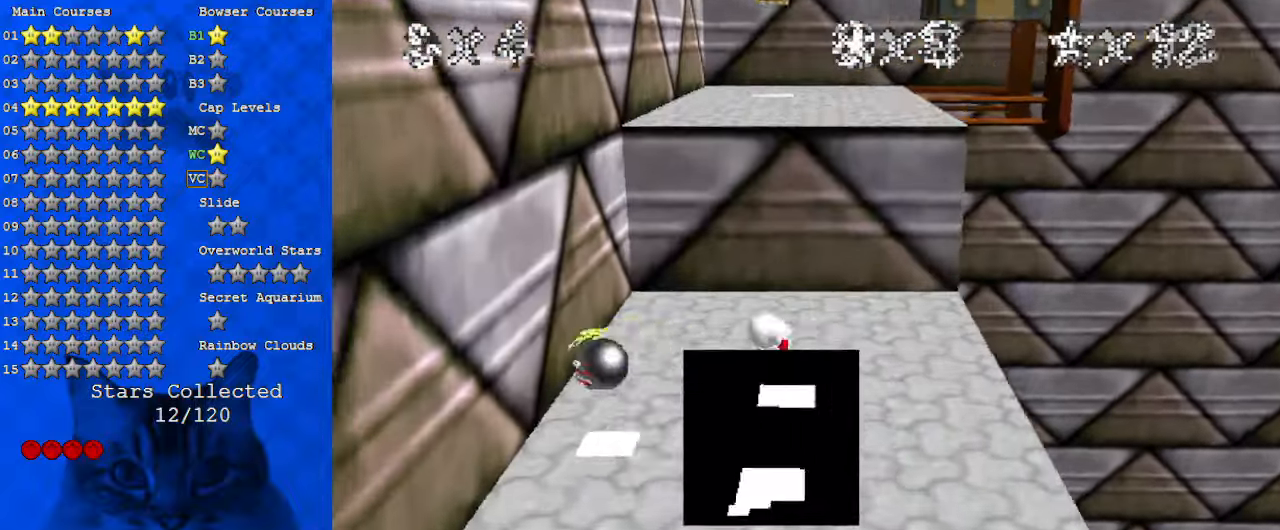
{"keys": ["shift", "up"], "events": [[100, "y", "down"], [167, "shift", "down"], [333, "up", "up"], [400, "shift", "up"], [400, "y", "up"], [433, "up", "down"], [500, "left", "up"], [500, "shift", "down"]]}
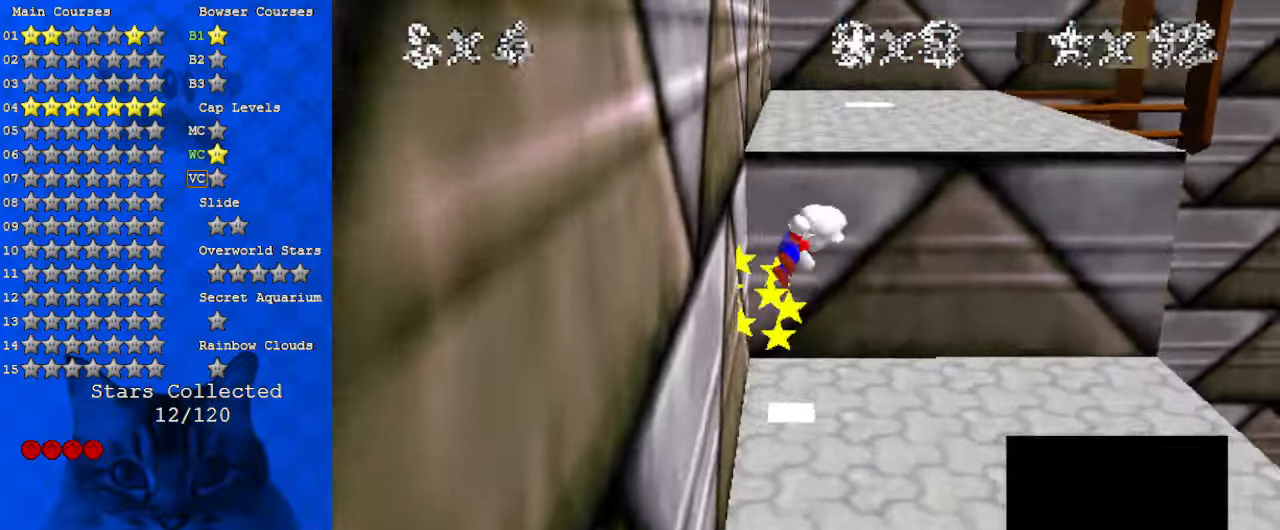
{"keys": ["left", "up"], "events": [[67, "a", "down"], [133, "shift", "up"], [167, "a", "up"], [200, "left", "down"]]}
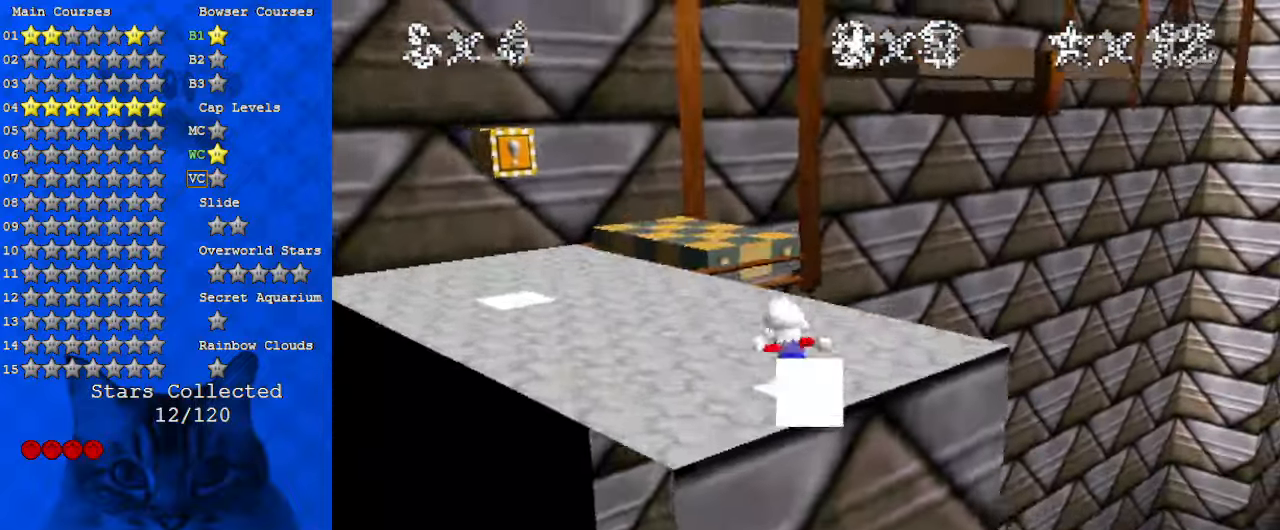
{"keys": ["left", "shift", "up"], "events": [[167, "left", "up"], [300, "y", "down"], [367, "shift", "down"], [500, "left", "down"], [500, "y", "up"]]}
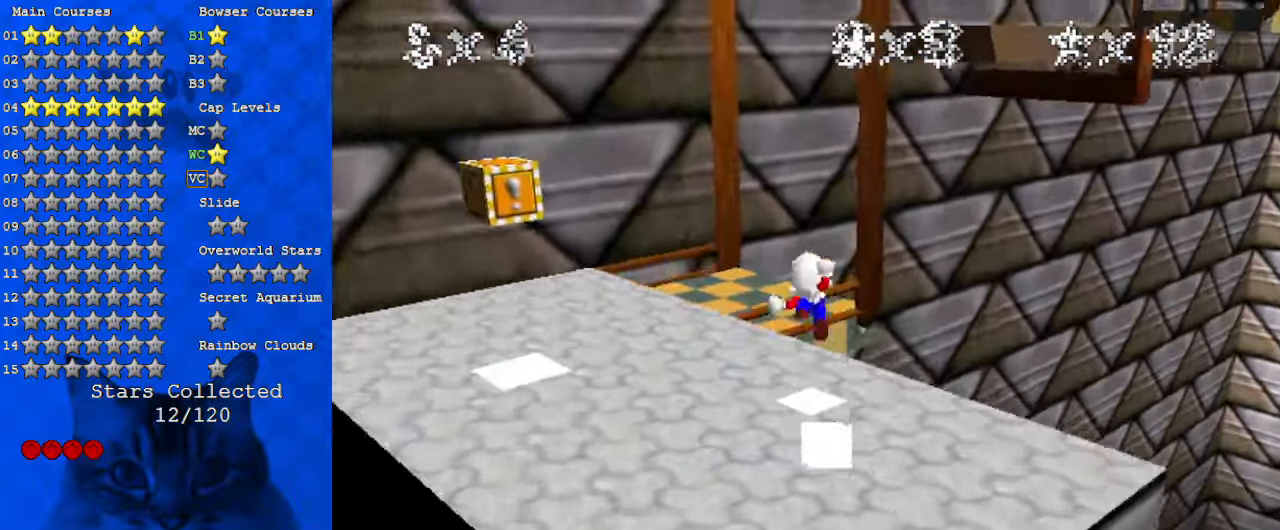
{"keys": [], "events": [[33, "shift", "up"], [200, "up", "up"], [233, "d", "down"], [267, "s", "down"], [367, "d", "up"], [367, "s", "up"], [467, "left", "up"]]}
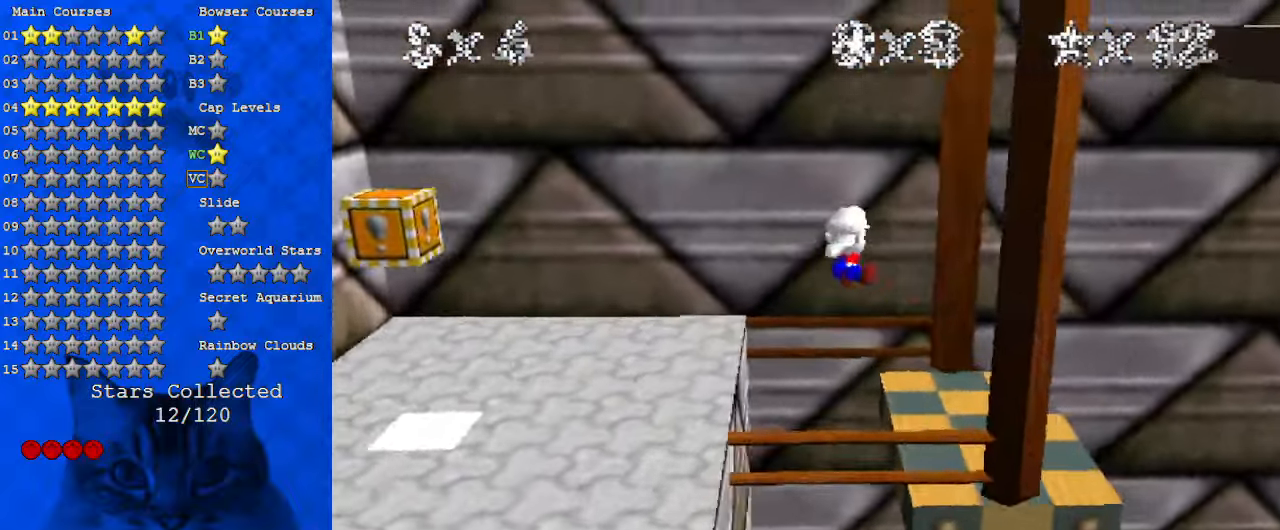
{"keys": [], "events": [[133, "left", "down"], [300, "down", "down"], [367, "down", "up"], [433, "left", "up"]]}
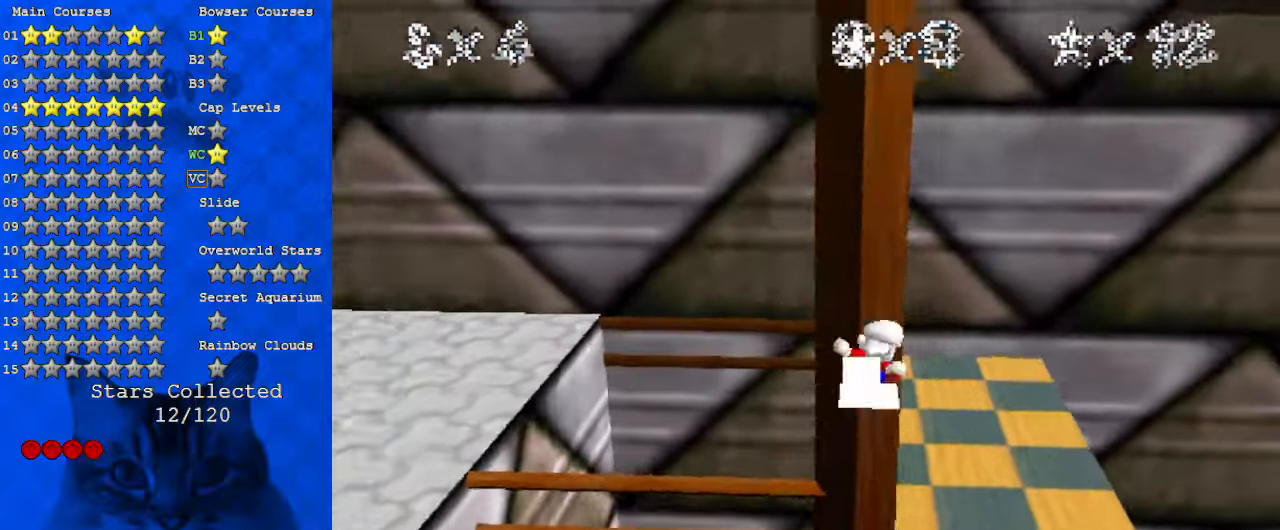
{"keys": [], "events": [[300, "right", "down"], [433, "right", "up"]]}